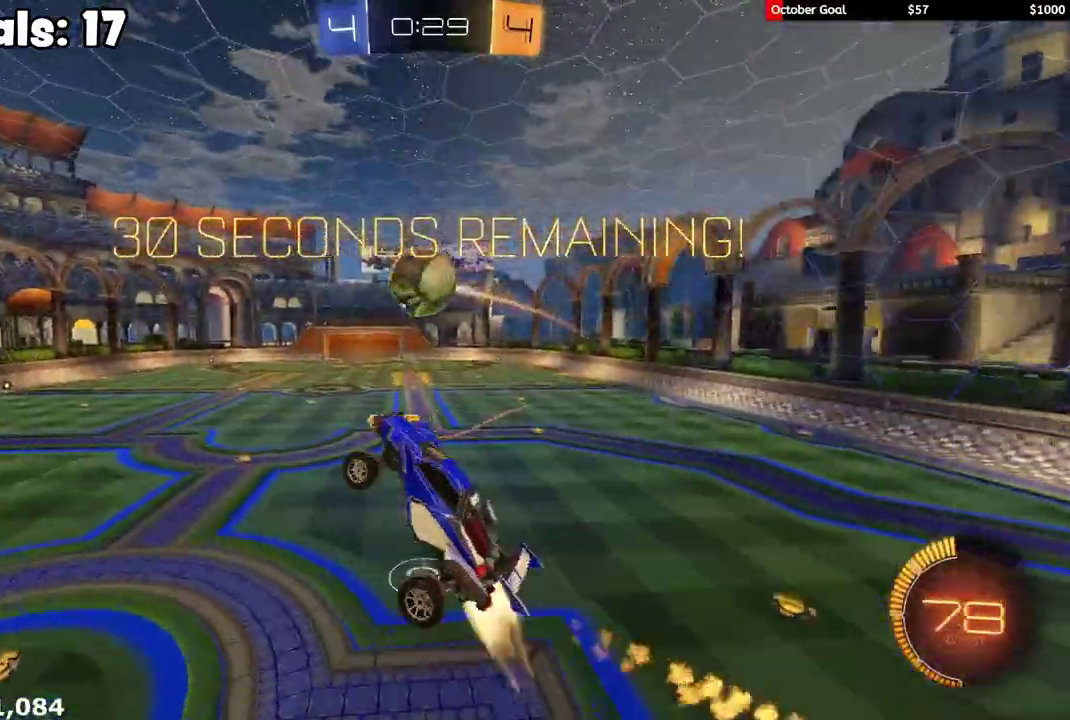
Gameplay with a controller (Xbox layout); each line is a JSON object with the inputs held at the frame after it. "events" lists button and stick changes between this image and that frame as [ms after this image, input, new state], when the widget could be followed in between.
{"buttons": ["L1", "R2"], "left_stick": "down", "right_stick": "center"}
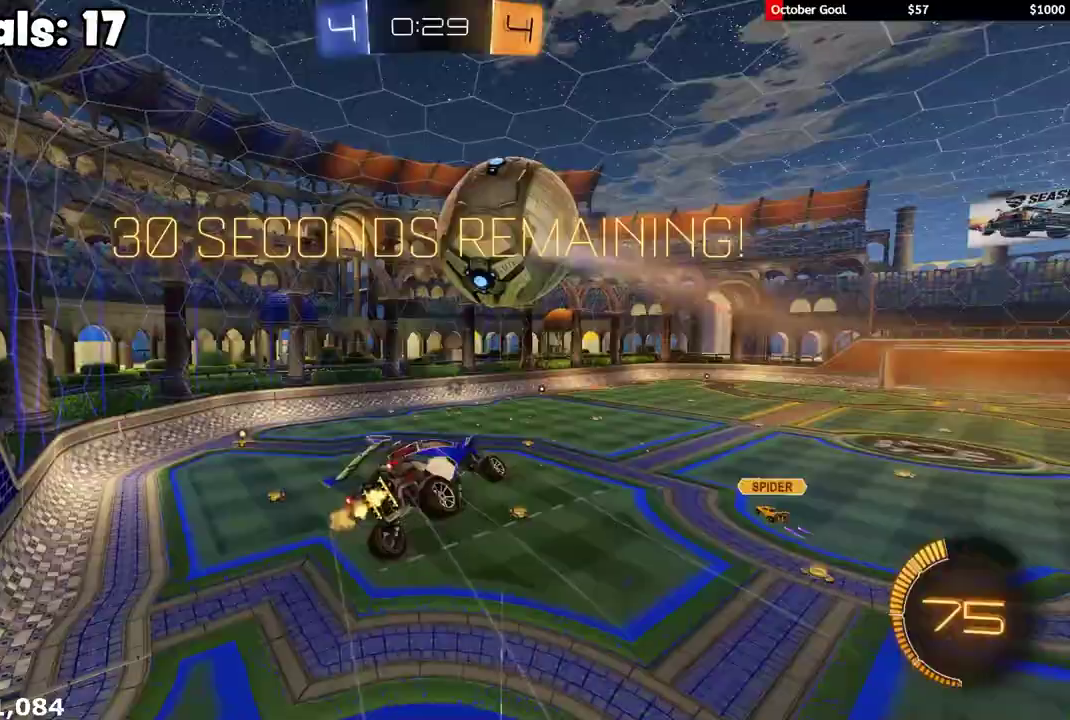
{"buttons": ["L1", "R2"], "left_stick": "down-left", "right_stick": "center", "events": [[133, "R2", "up"], [267, "R2", "down"], [283, "Y", "down"], [383, "Y", "up"], [450, "left_stick", "down-left"]]}
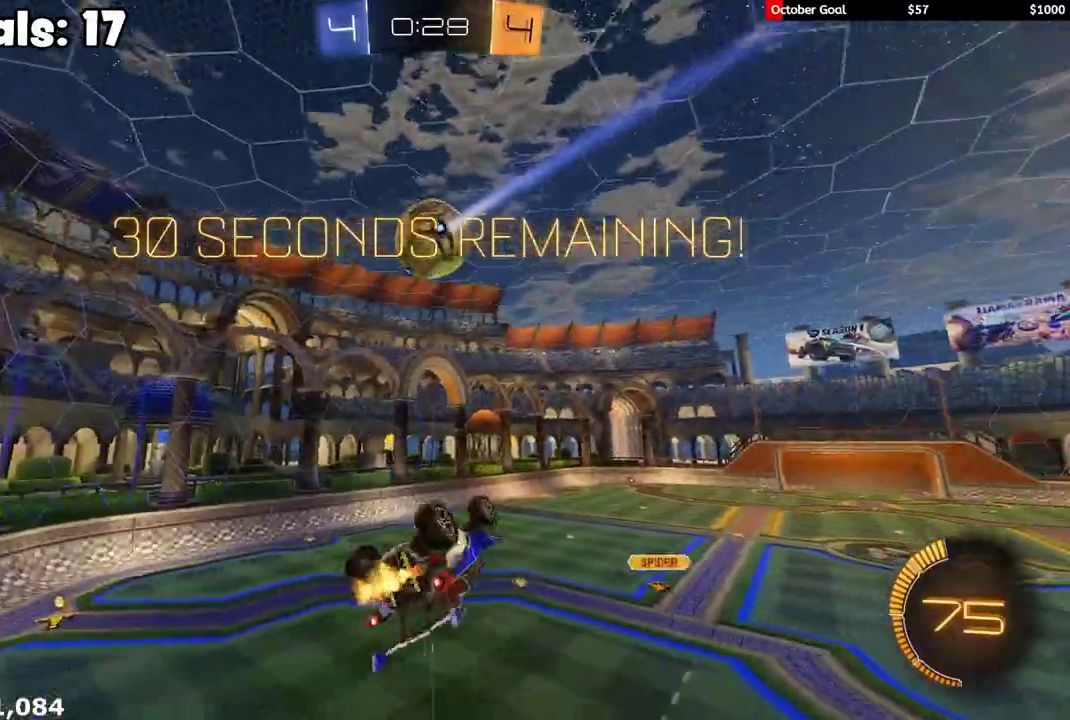
{"buttons": ["R2"], "left_stick": "up", "right_stick": "center", "events": [[117, "left_stick", "left"], [183, "left_stick", "up-left"], [300, "L1", "up"], [300, "R2", "up"], [300, "left_stick", "up"], [400, "R2", "down"]]}
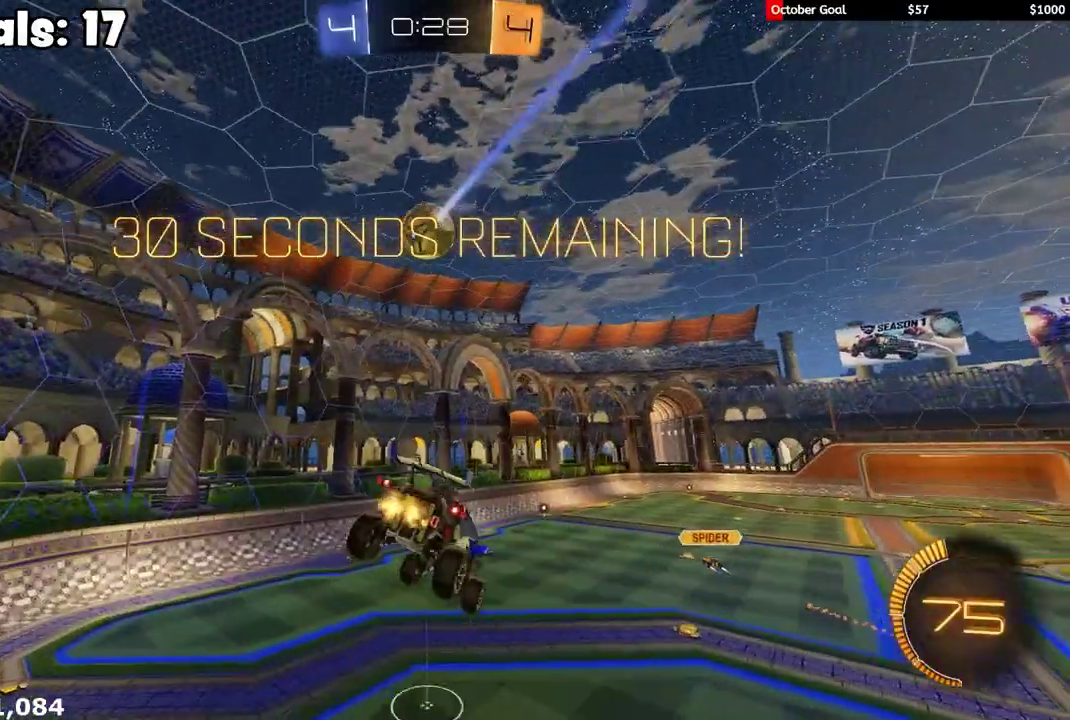
{"buttons": ["R2"], "left_stick": "down", "right_stick": "center", "events": [[50, "R1", "down"], [50, "left_stick", "center"], [150, "left_stick", "down"], [367, "R1", "up"], [383, "L1", "down"], [467, "L1", "up"]]}
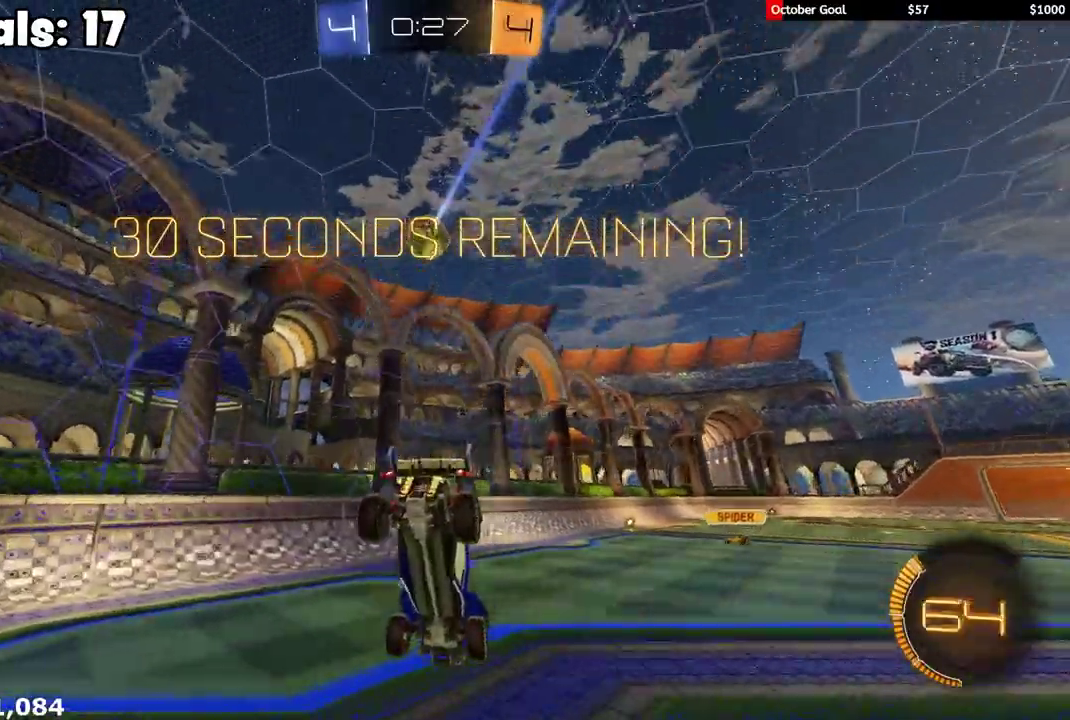
{"buttons": ["R2"], "left_stick": "center", "right_stick": "center", "events": [[150, "left_stick", "center"], [283, "left_stick", "right"], [433, "left_stick", "center"]]}
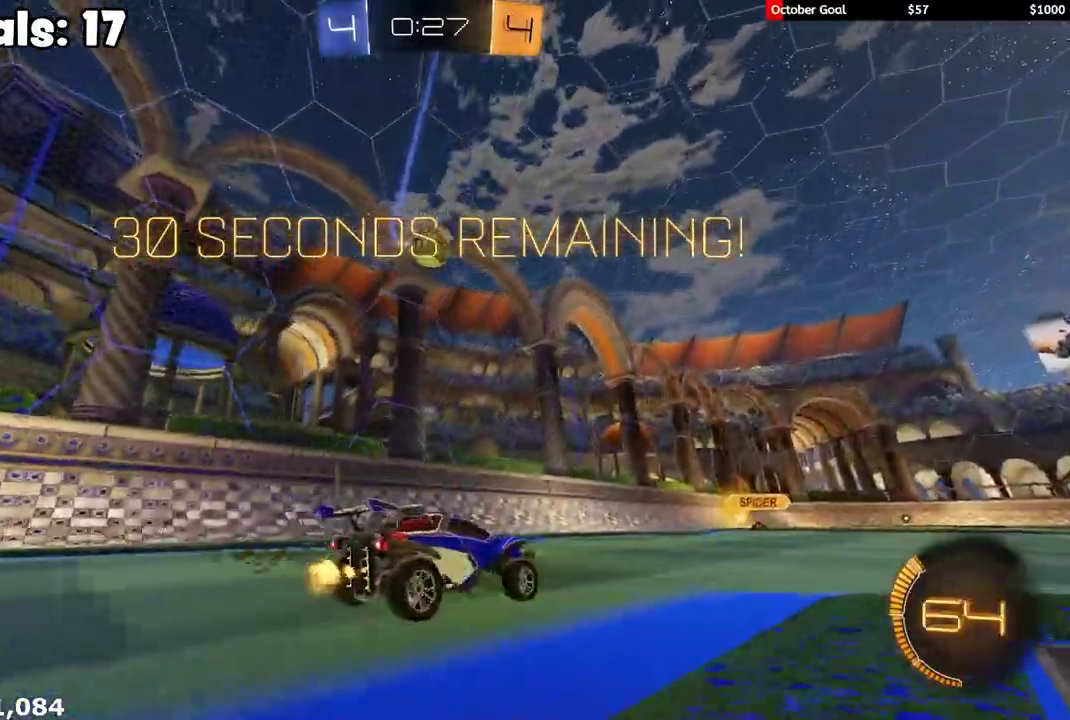
{"buttons": ["R1", "R2"], "left_stick": "center", "right_stick": "center", "events": [[50, "R2", "up"], [100, "left_stick", "right"], [117, "R2", "down"], [283, "left_stick", "center"], [417, "R1", "down"]]}
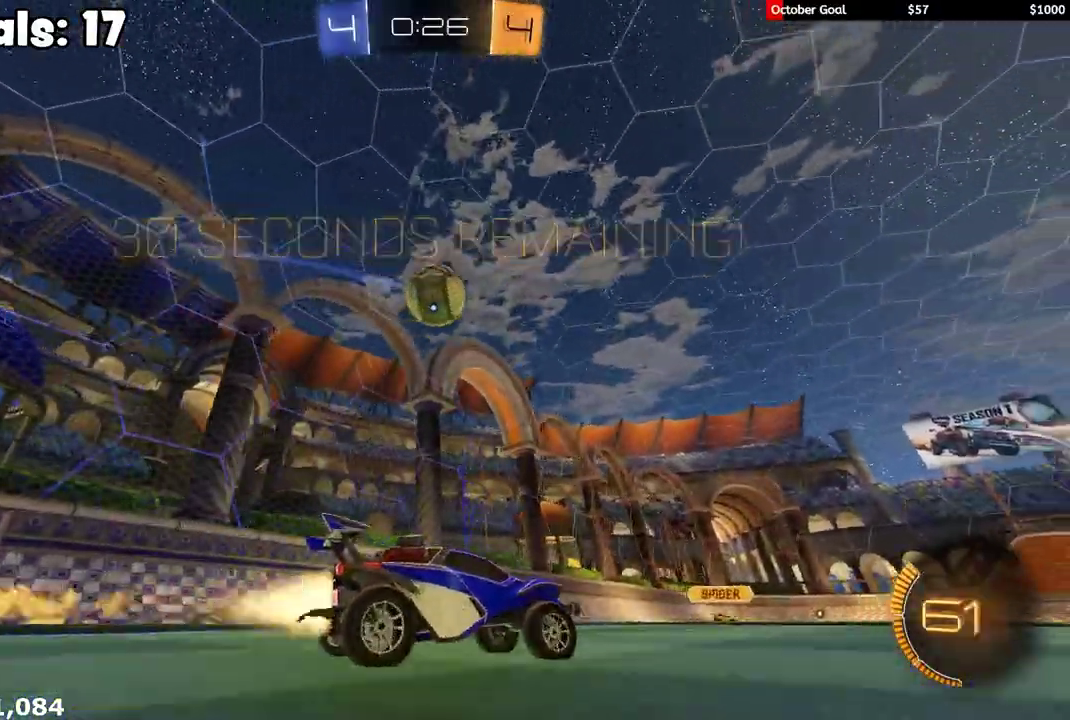
{"buttons": ["R1", "R2"], "left_stick": "left", "right_stick": "center", "events": [[50, "R1", "up"], [233, "R1", "down"], [317, "R1", "up"], [467, "R1", "down"], [467, "left_stick", "left"]]}
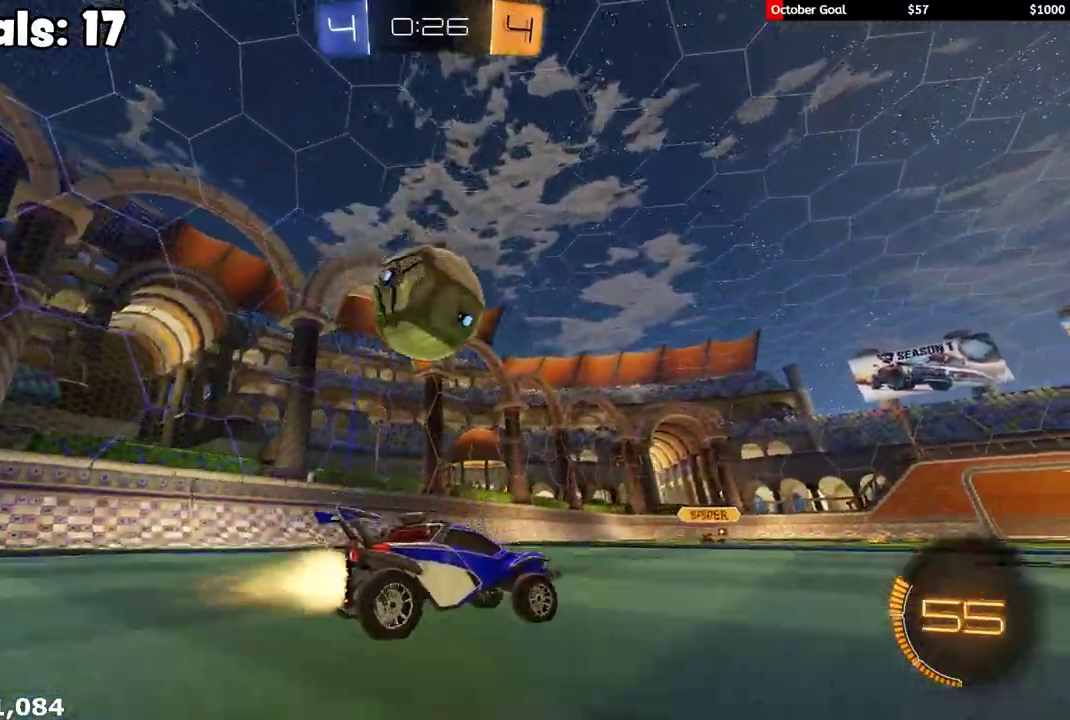
{"buttons": [], "left_stick": "right", "right_stick": "center", "events": [[17, "Y", "down"], [33, "L1", "down"], [133, "Y", "up"], [150, "R1", "up"], [167, "L1", "up"], [433, "R2", "up"], [450, "left_stick", "center"], [500, "left_stick", "right"]]}
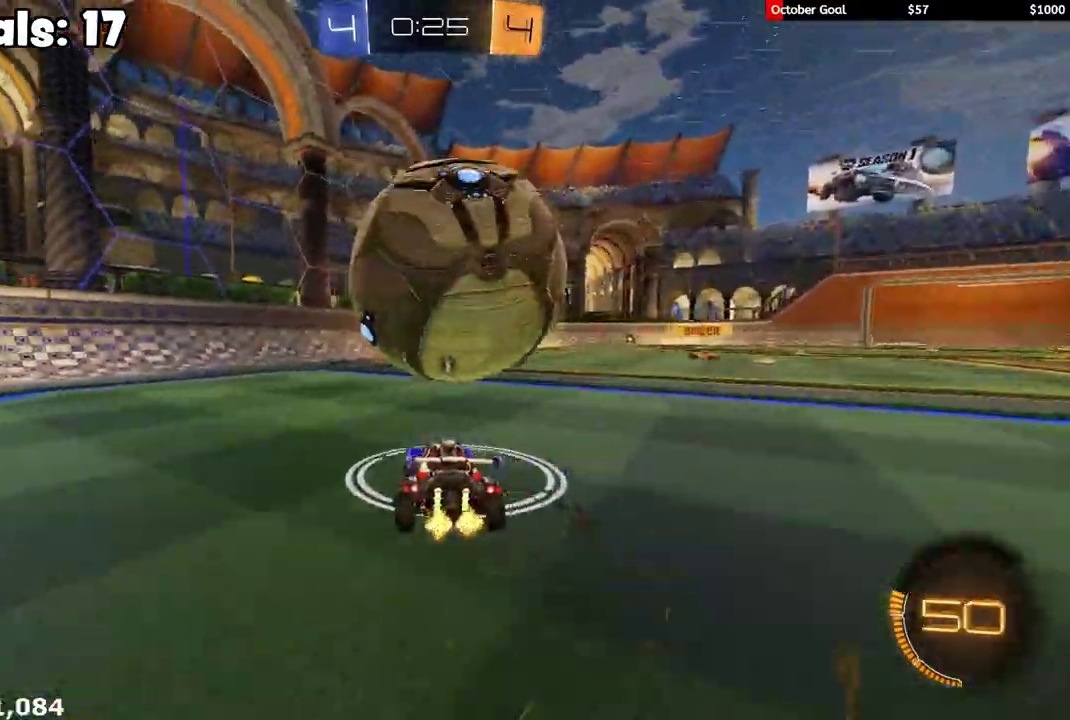
{"buttons": ["L1"], "left_stick": "right", "right_stick": "center", "events": [[17, "R2", "down"], [150, "R1", "down"], [267, "left_stick", "left"], [283, "R1", "up"], [367, "R2", "up"], [417, "left_stick", "right"], [467, "L1", "down"]]}
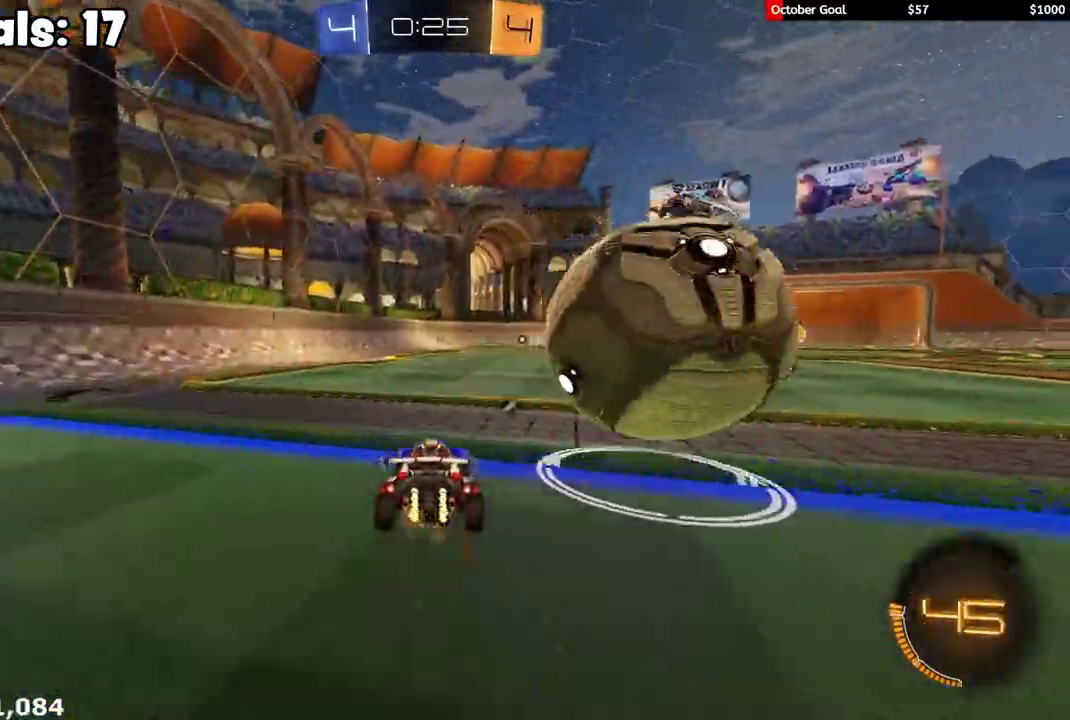
{"buttons": ["R1", "R2"], "left_stick": "right", "right_stick": "center", "events": [[50, "L1", "up"], [83, "left_stick", "center"], [200, "R2", "down"], [233, "left_stick", "left"], [300, "R2", "up"], [350, "left_stick", "center"], [367, "R2", "down"], [400, "left_stick", "up-right"], [433, "R1", "down"], [483, "left_stick", "right"]]}
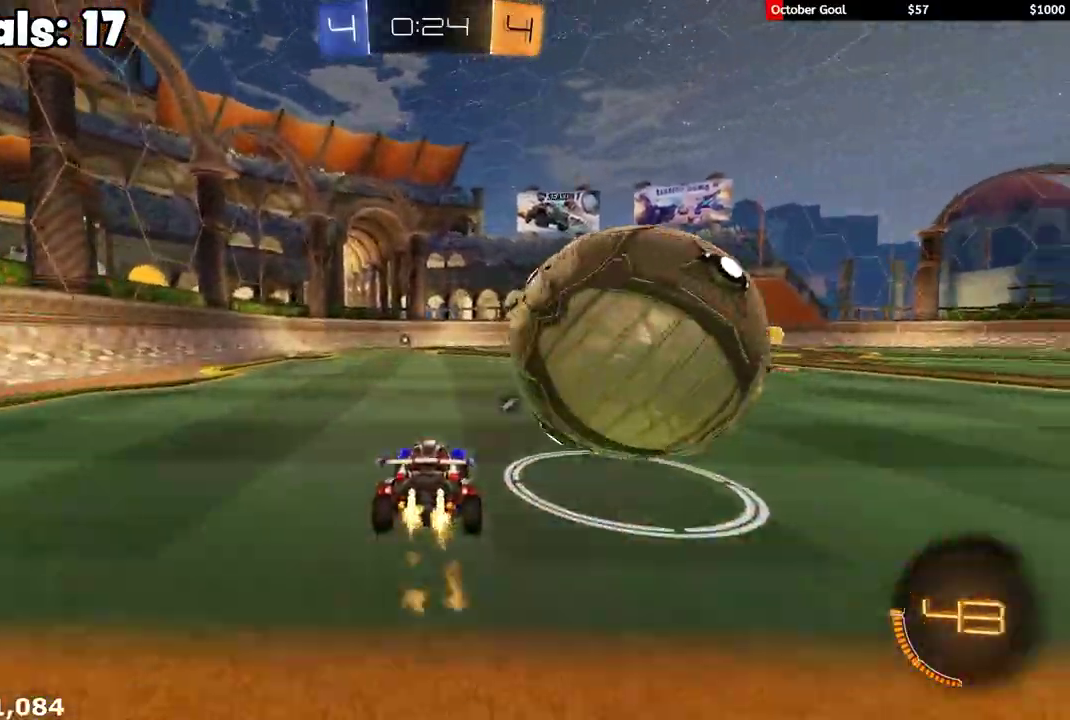
{"buttons": ["R2"], "left_stick": "center", "right_stick": "center"}
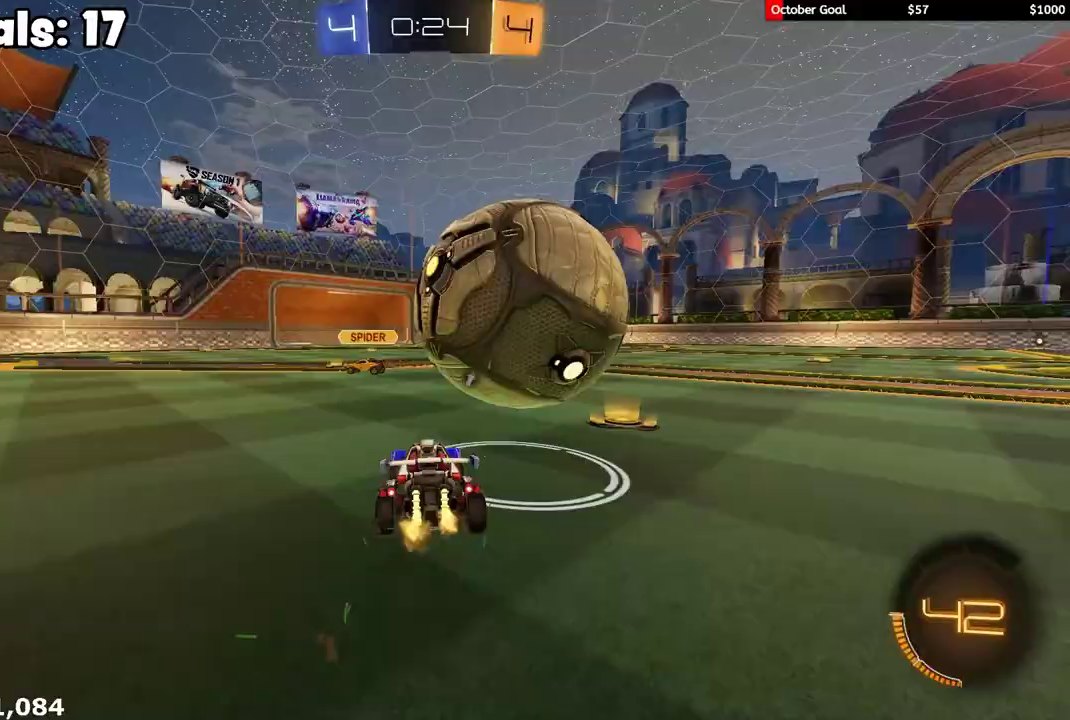
{"buttons": ["R1", "R2"], "left_stick": "left", "right_stick": "center"}
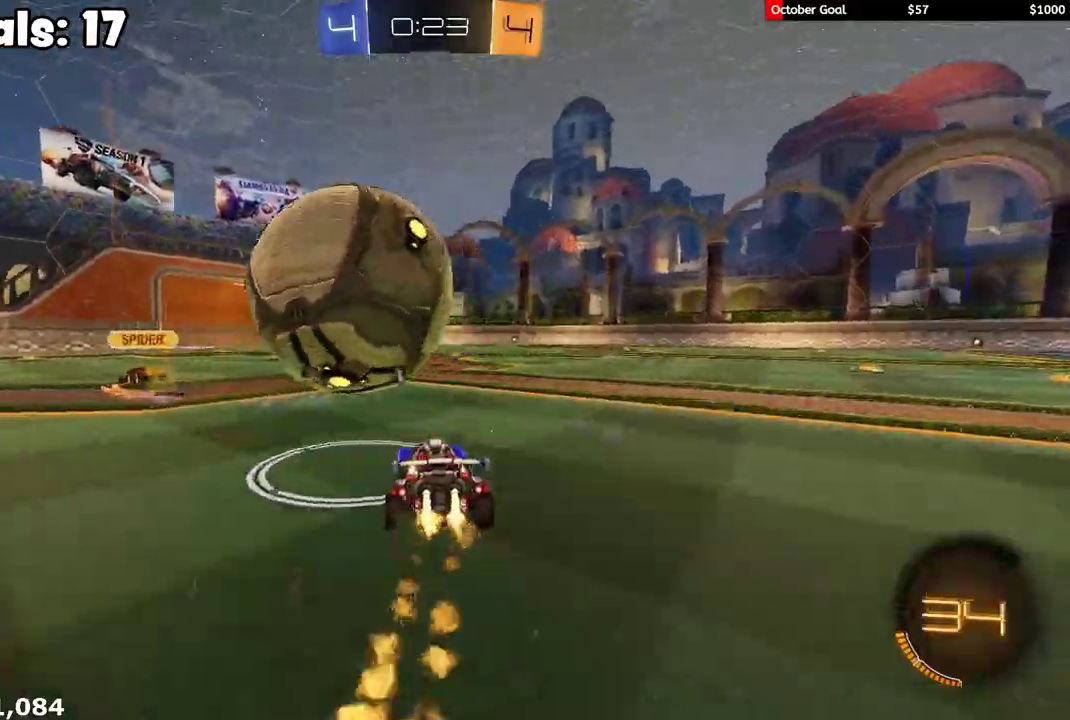
{"buttons": [], "left_stick": "left", "right_stick": "center", "events": [[50, "left_stick", "center"], [183, "R1", "up"], [333, "R2", "up"], [367, "left_stick", "right"], [467, "left_stick", "left"]]}
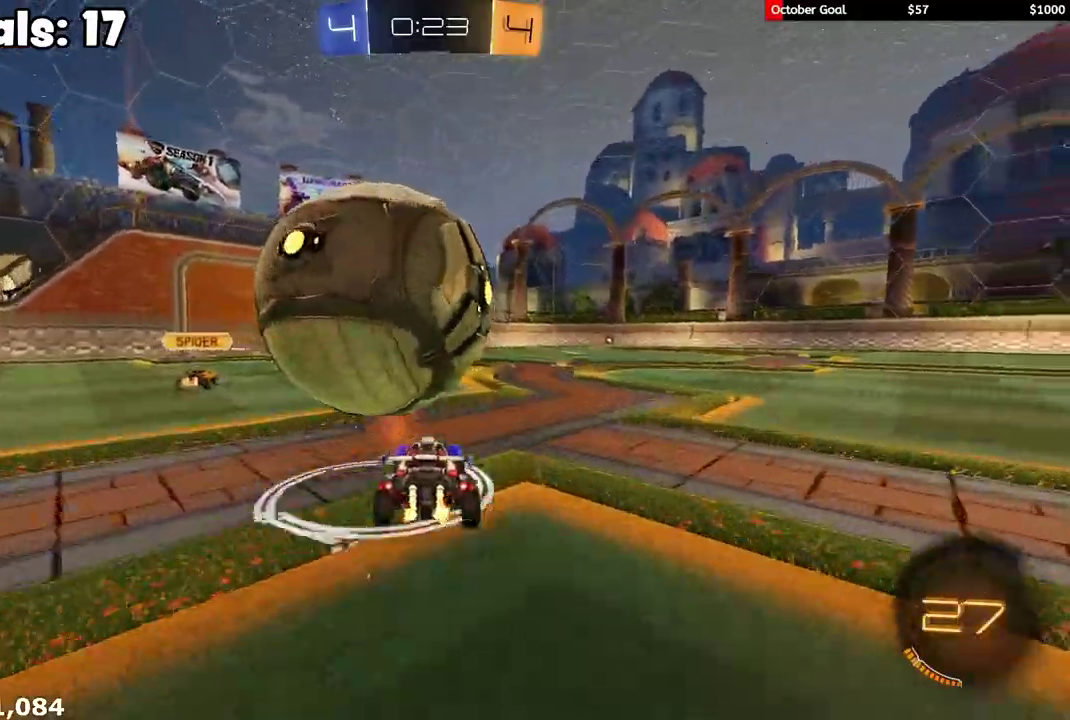
{"buttons": ["A", "R1", "R2"], "left_stick": "right", "right_stick": "center", "events": [[150, "left_stick", "center"], [233, "left_stick", "right"], [317, "R2", "down"], [333, "left_stick", "left"], [383, "R1", "down"], [417, "A", "down"], [417, "left_stick", "right"]]}
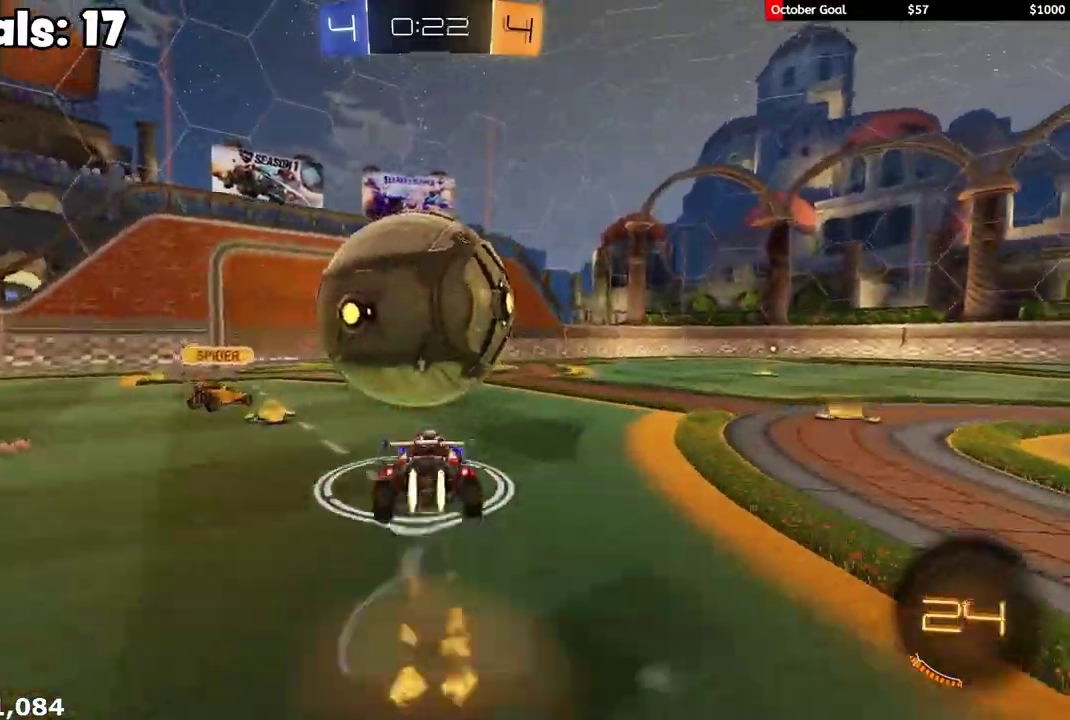
{"buttons": ["L1", "R2"], "left_stick": "down-left", "right_stick": "center", "events": [[17, "left_stick", "up-right"], [50, "L1", "down"], [83, "A", "up"], [100, "left_stick", "up-left"], [150, "A", "down"], [250, "A", "up"], [333, "R1", "up"], [333, "left_stick", "left"], [383, "left_stick", "down-left"]]}
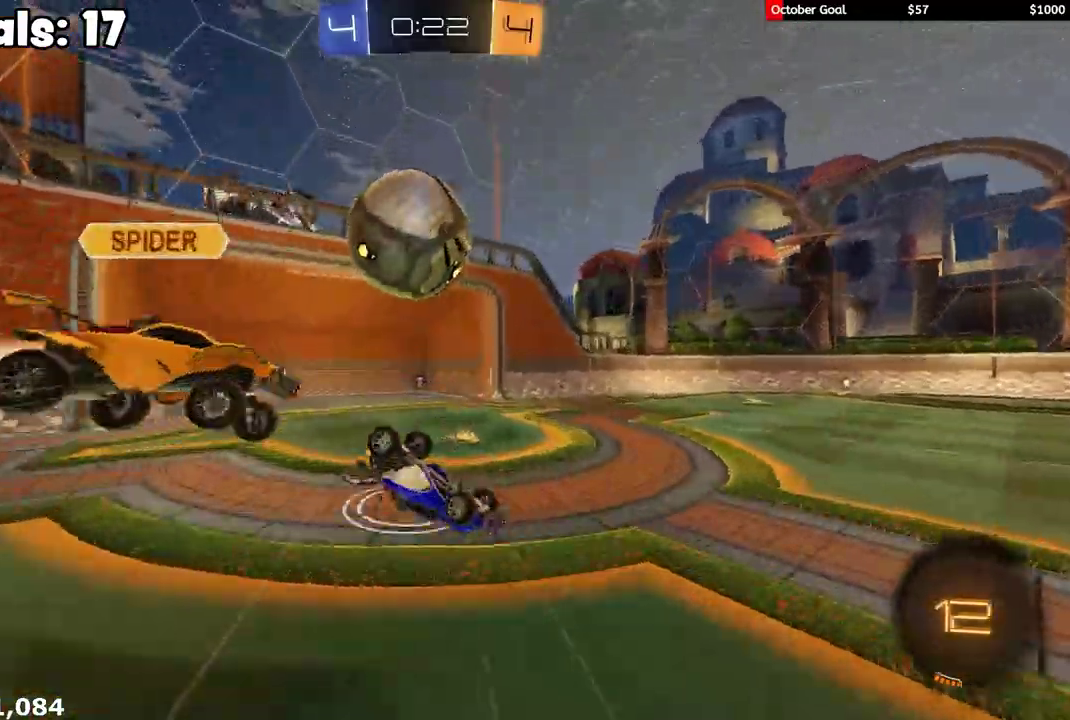
{"buttons": ["L1", "R2"], "left_stick": "center", "right_stick": "center", "events": [[117, "L1", "up"], [133, "R2", "up"], [217, "L1", "down"], [267, "R2", "down"], [333, "L1", "up"], [450, "L1", "down"], [500, "left_stick", "center"]]}
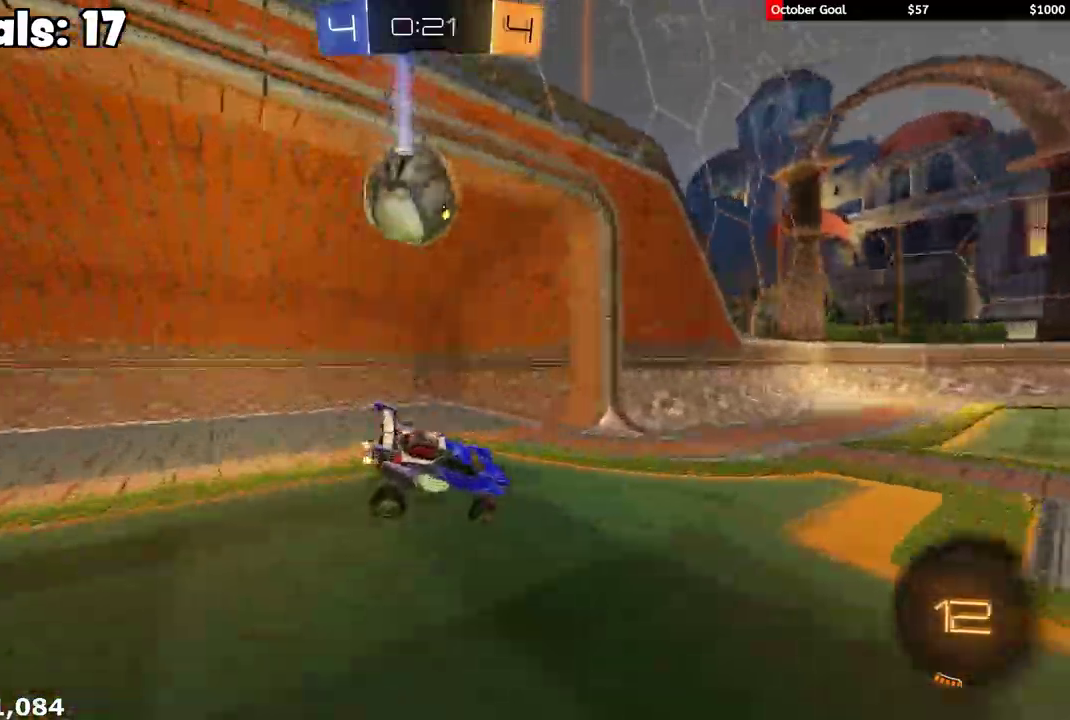
{"buttons": ["R2"], "left_stick": "center", "right_stick": "center", "events": [[133, "Y", "down"], [233, "Y", "up"], [300, "L1", "up"], [333, "R2", "up"], [500, "R2", "down"]]}
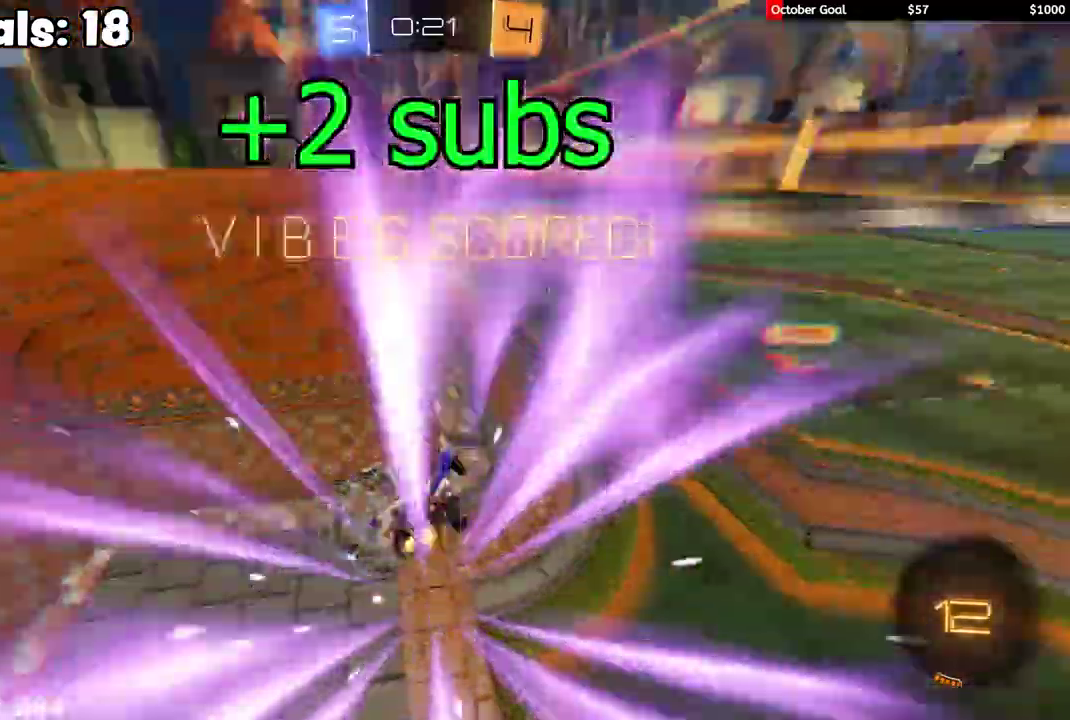
{"buttons": ["R2"], "left_stick": "center", "right_stick": "center", "events": [[117, "Y", "down"], [233, "Y", "up"], [300, "R2", "up"], [500, "R2", "down"]]}